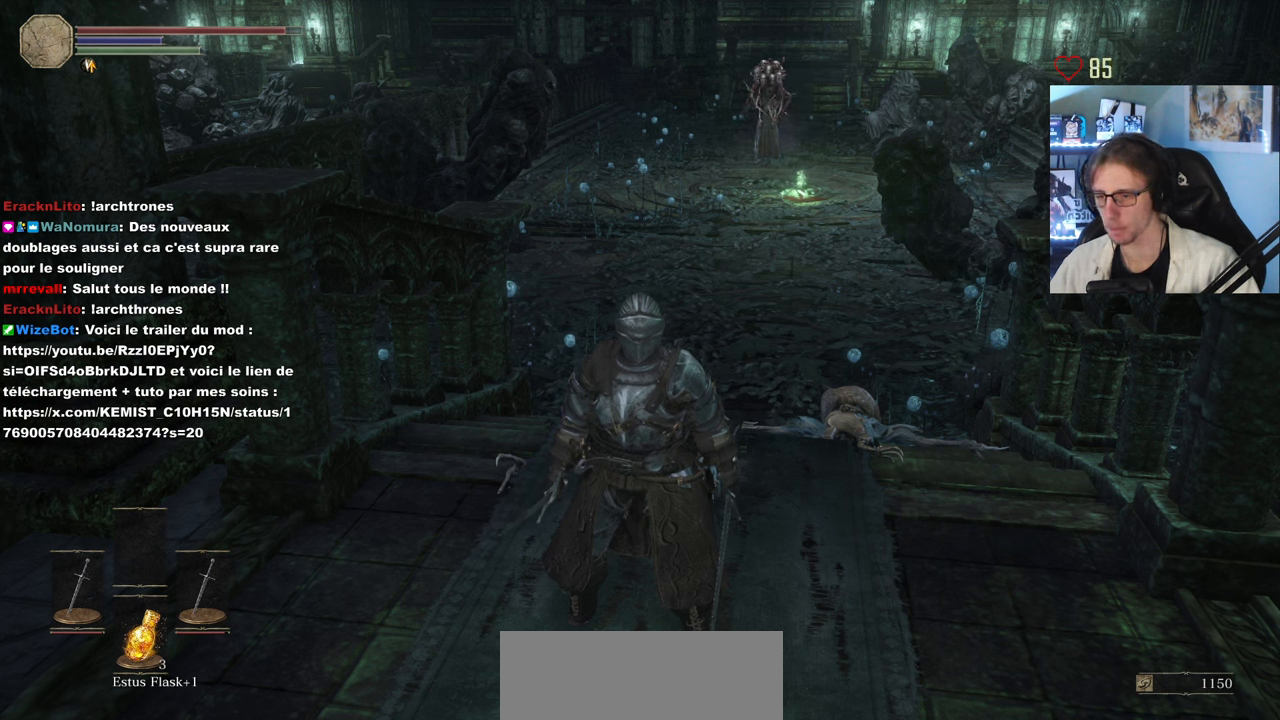
Gameplay with keyboard and mouse; each line is a JSON object with the keys and mouse buttons held at the frame after it. "events" lists presses ("down") and releases ("up") of "0", "1", "2", "3", "4", "a", "alt", "ctrl", "d", "down", "e", "f", "g", "left", "q", "r", "return", "right", "s", "shift", "space", "tab", "up", "z", "mouse_left", "mouse_wheel", "mouse_right", "mouse_mb4" and "mouse_mb5" between this image and that frame as [ms after this image, input, new state], when the widget could be followed in between. "mouse_left", "mouse_wheel", "mouse_right", "mouse_mb4", "mouse_mb5" = the "left", "wheel", "right", "mb4", "mb5" buttons of the "mouse" list. No other keys are recorded. "wheel" means that the mouse wheel is clicked or scrolled. Not read: mouse_move.
{"keys": [], "mouse": ["left"], "events": [[200, "mouse_left", "down"]]}
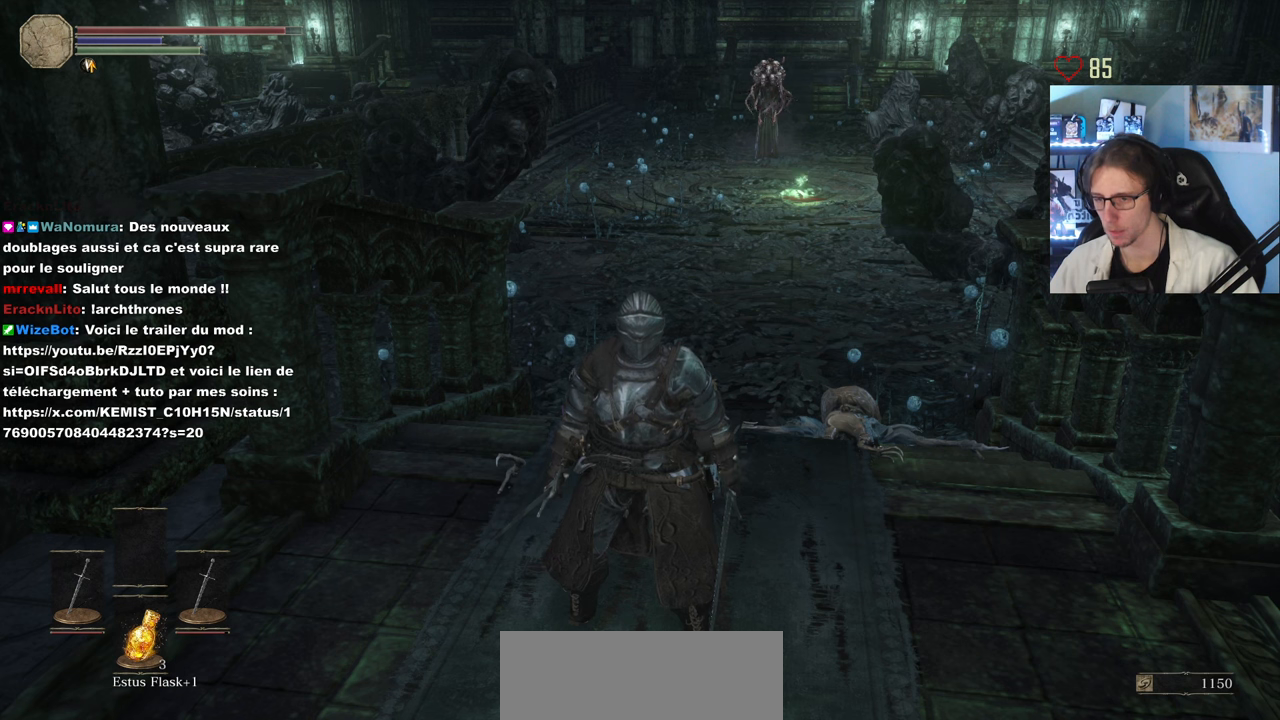
{"keys": ["ctrl"], "mouse": [], "events": [[33, "mouse_left", "up"], [217, "ctrl", "down"]]}
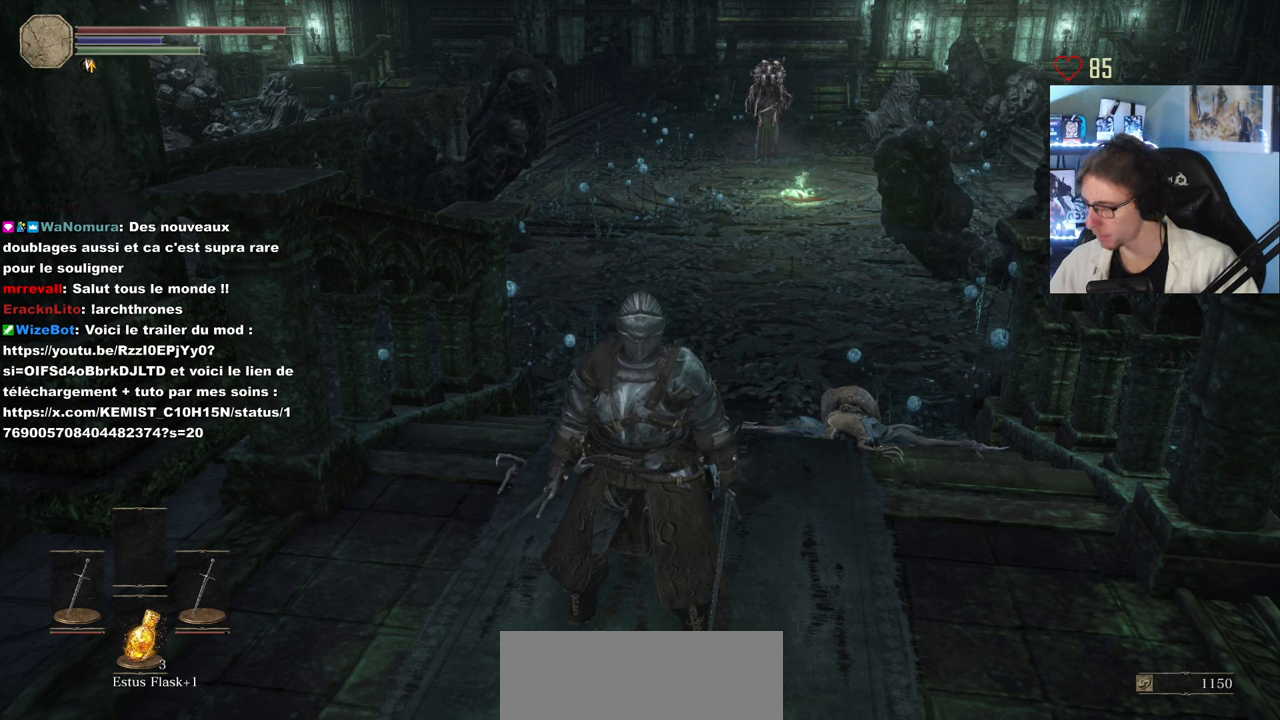
{"keys": [], "mouse": [], "events": [[150, "ctrl", "up"], [383, "mouse_left", "down"], [467, "mouse_left", "up"]]}
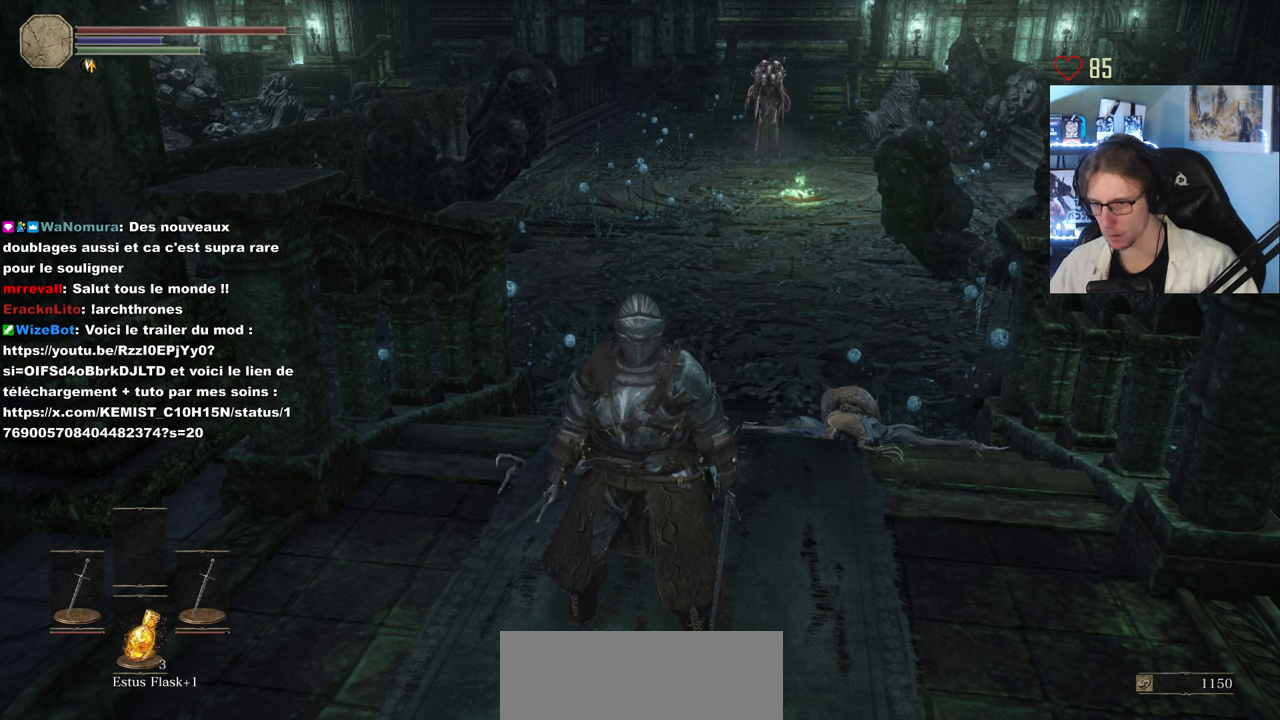
{"keys": [], "mouse": [], "events": []}
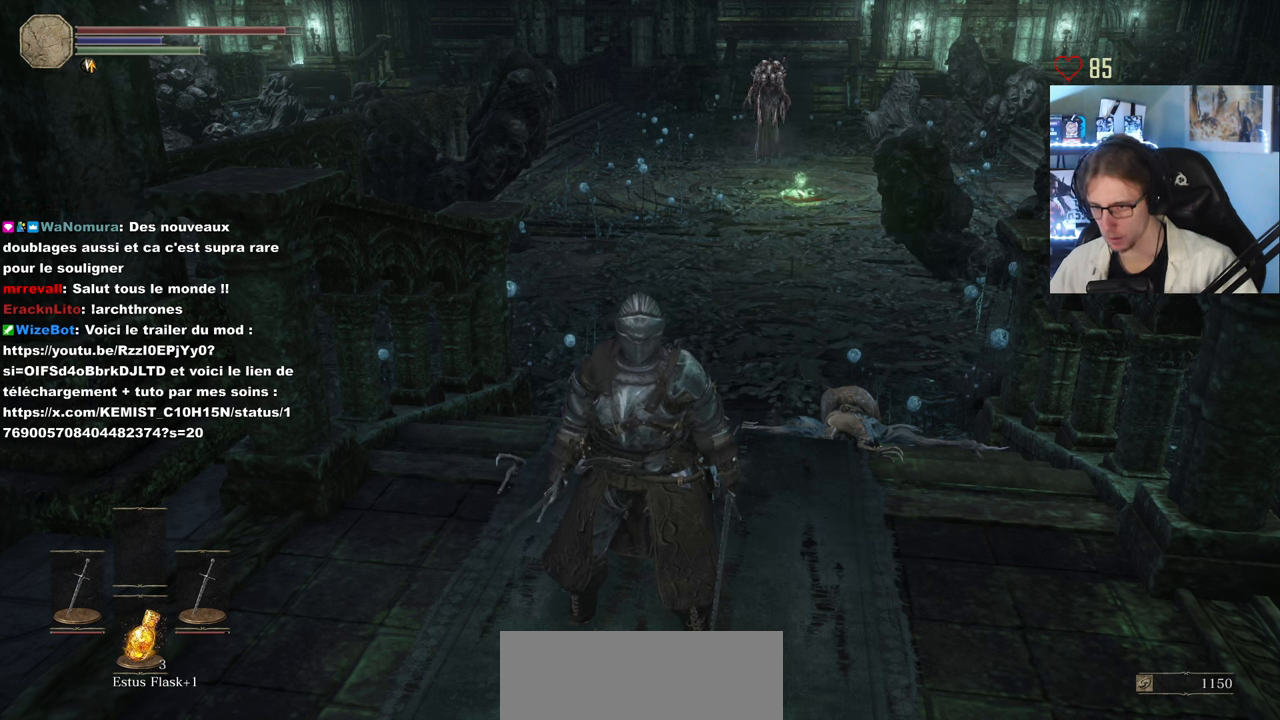
{"keys": [], "mouse": [], "events": [[83, "ctrl", "down"], [267, "ctrl", "up"]]}
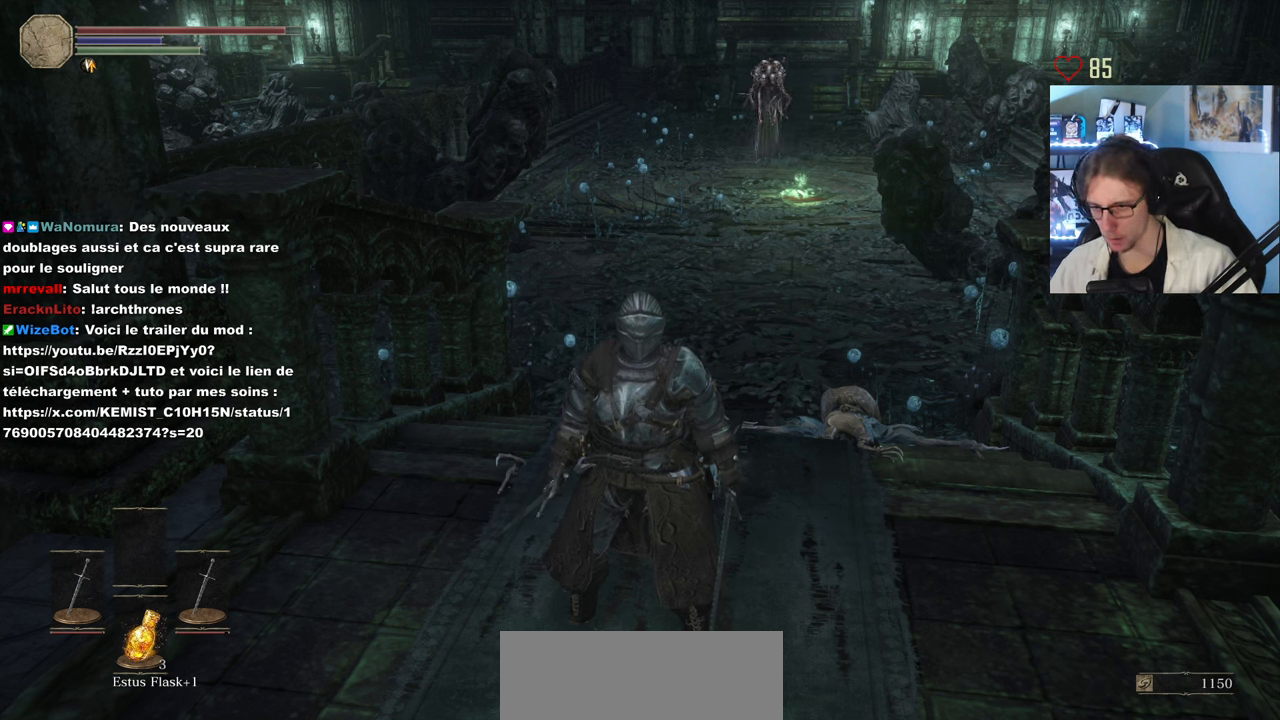
{"keys": [], "mouse": [], "events": [[333, "mouse_left", "down"], [383, "mouse_left", "up"]]}
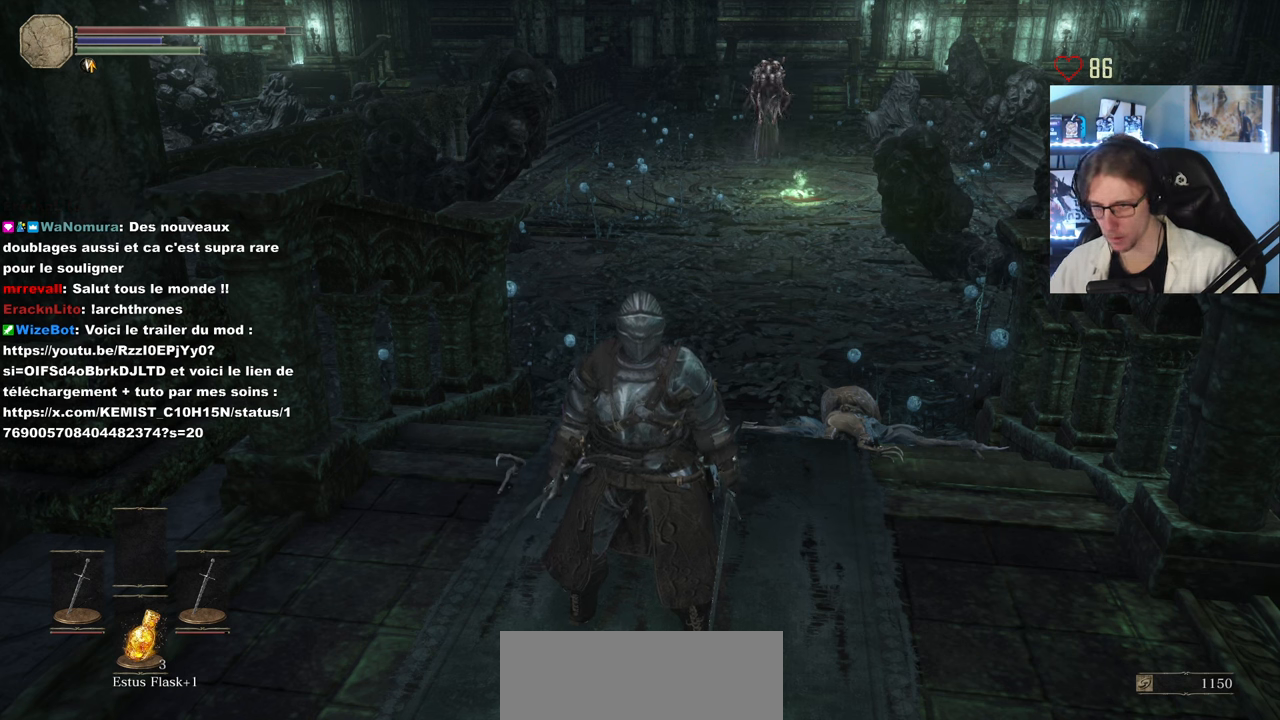
{"keys": [], "mouse": [], "events": [[17, "mouse_left", "down"], [117, "mouse_left", "up"]]}
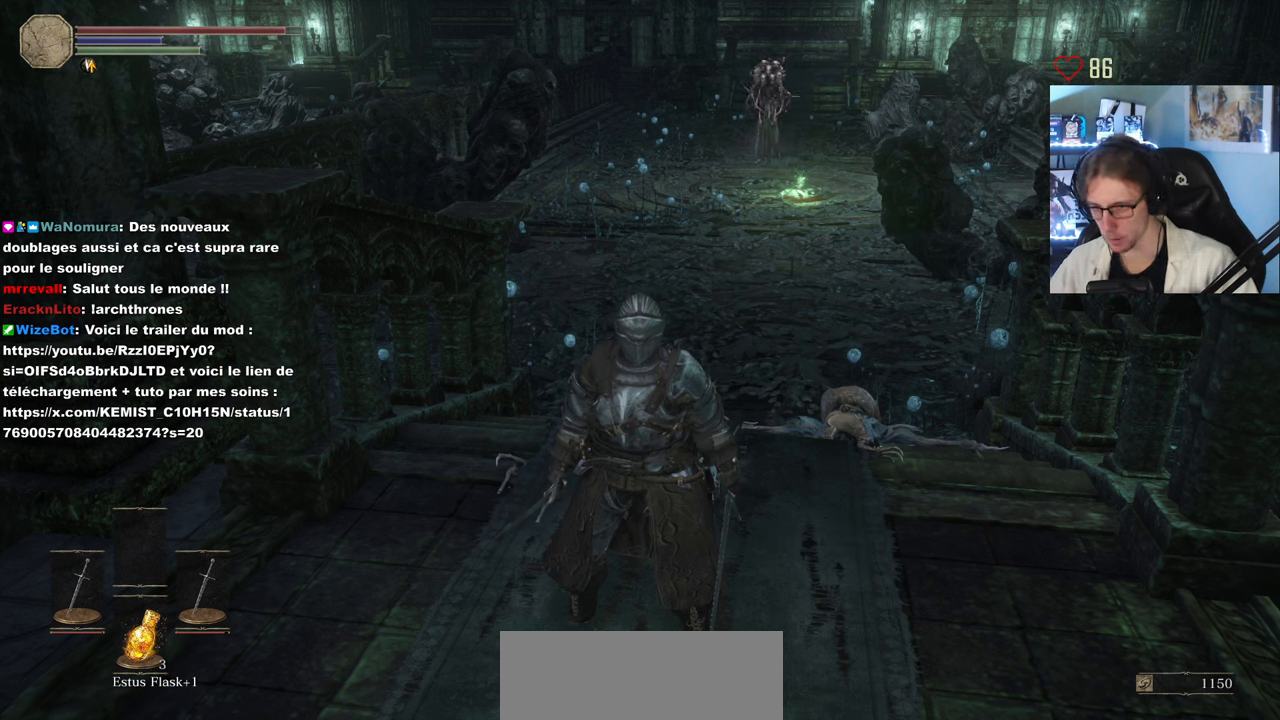
{"keys": [], "mouse": [], "events": [[33, "mouse_left", "down"], [133, "mouse_left", "up"]]}
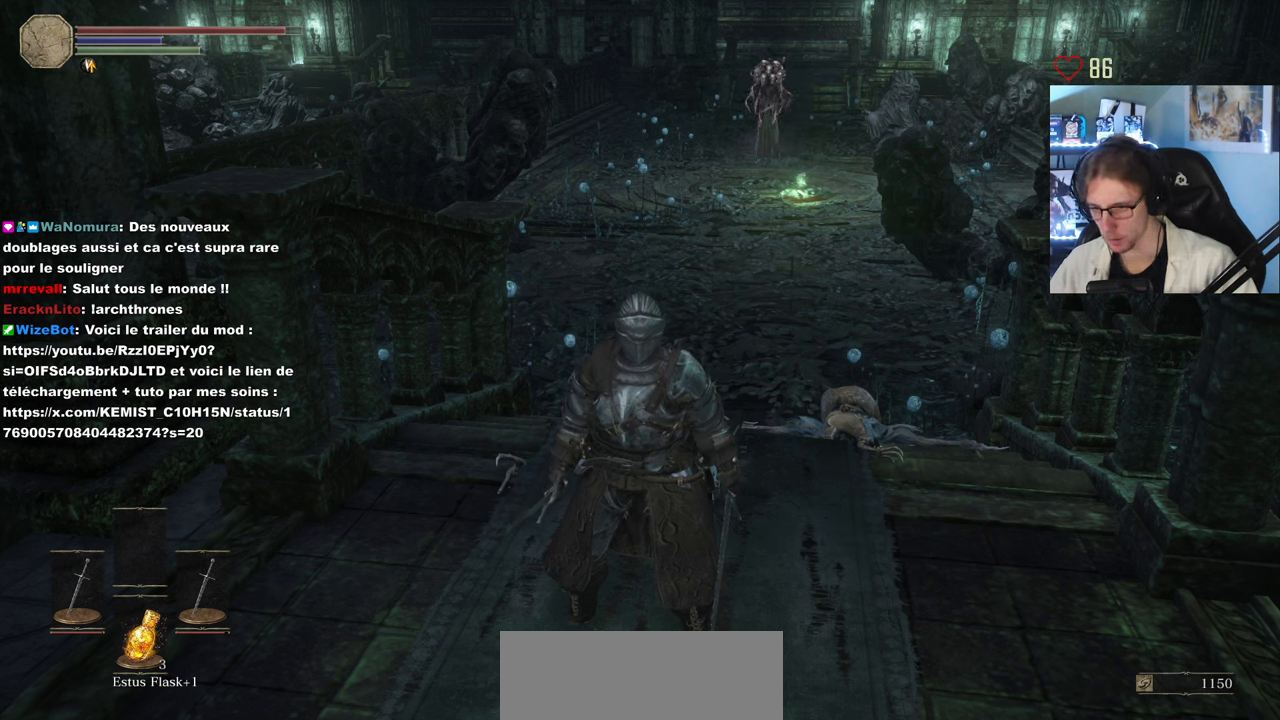
{"keys": [], "mouse": [], "events": [[233, "mouse_left", "down"], [333, "mouse_left", "up"]]}
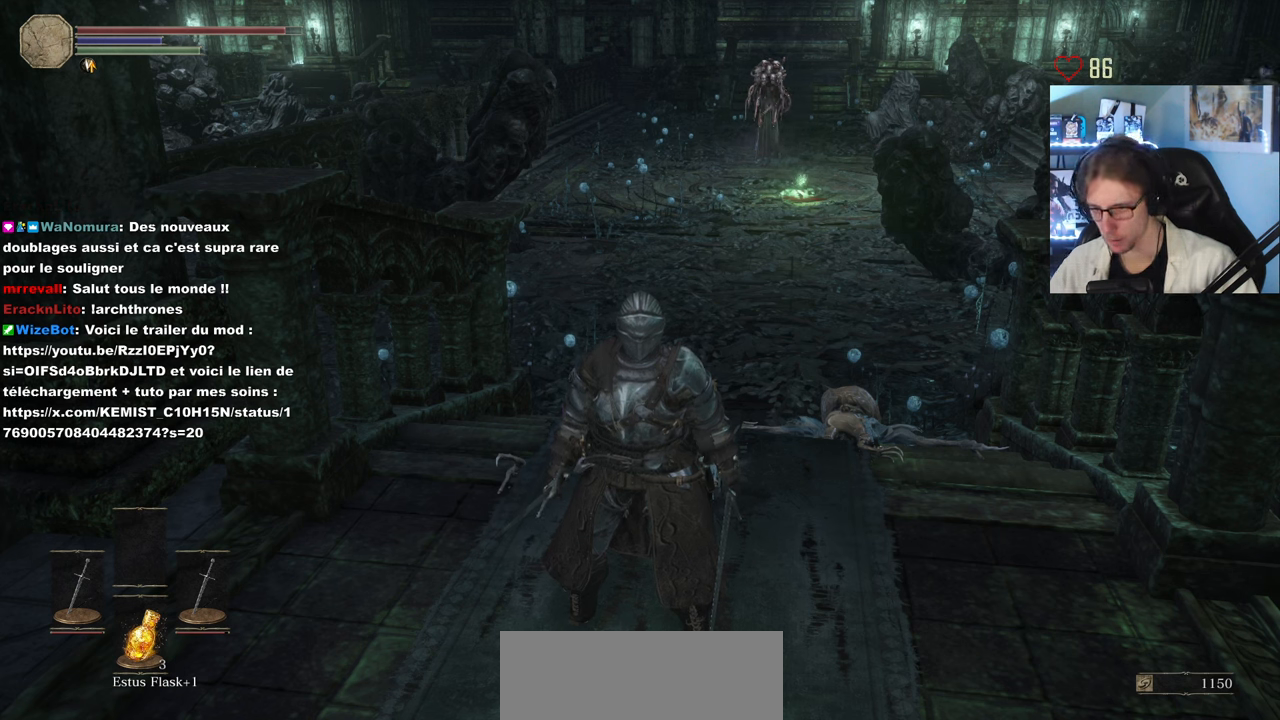
{"keys": [], "mouse": [], "events": [[350, "mouse_left", "down"], [433, "mouse_left", "up"]]}
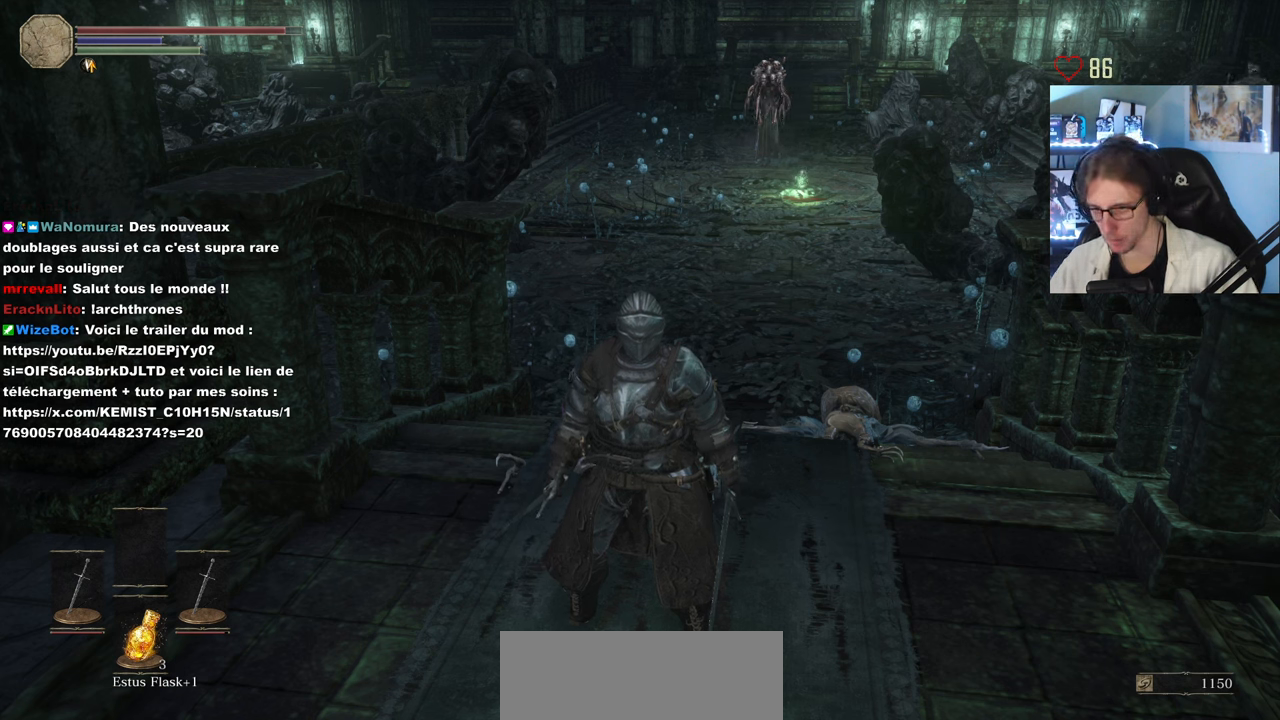
{"keys": [], "mouse": [], "events": []}
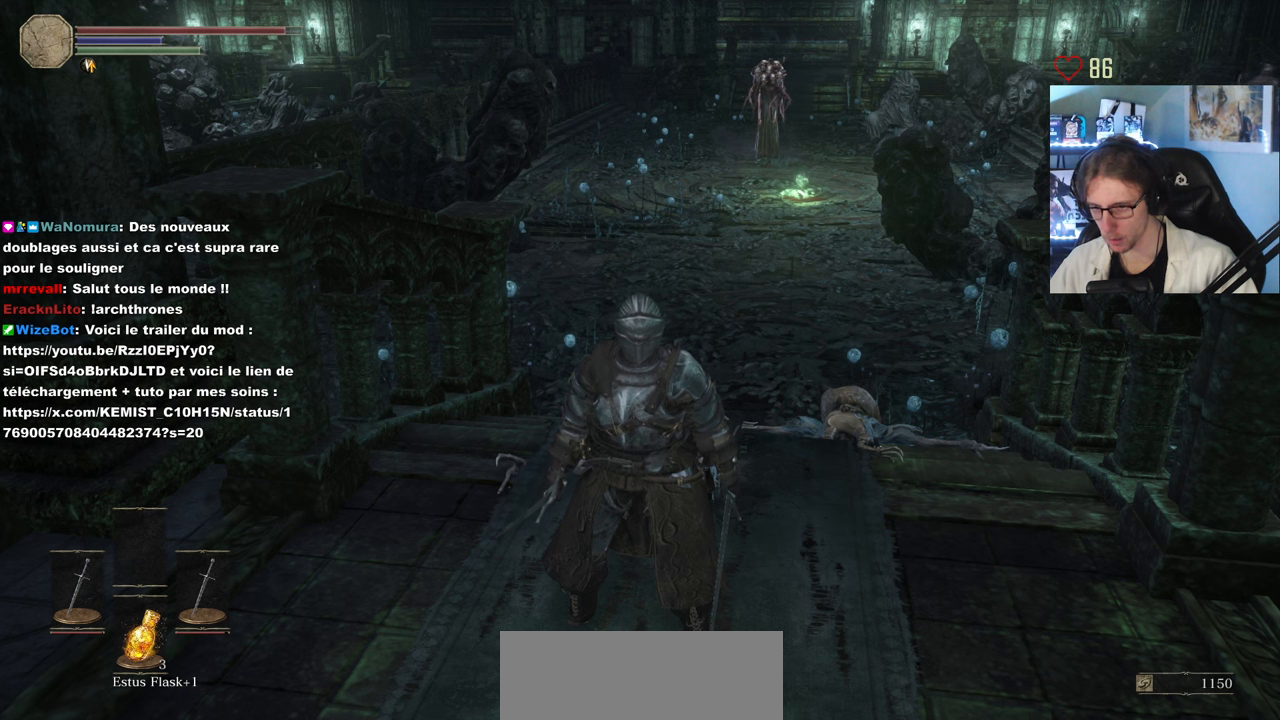
{"keys": [], "mouse": [], "events": []}
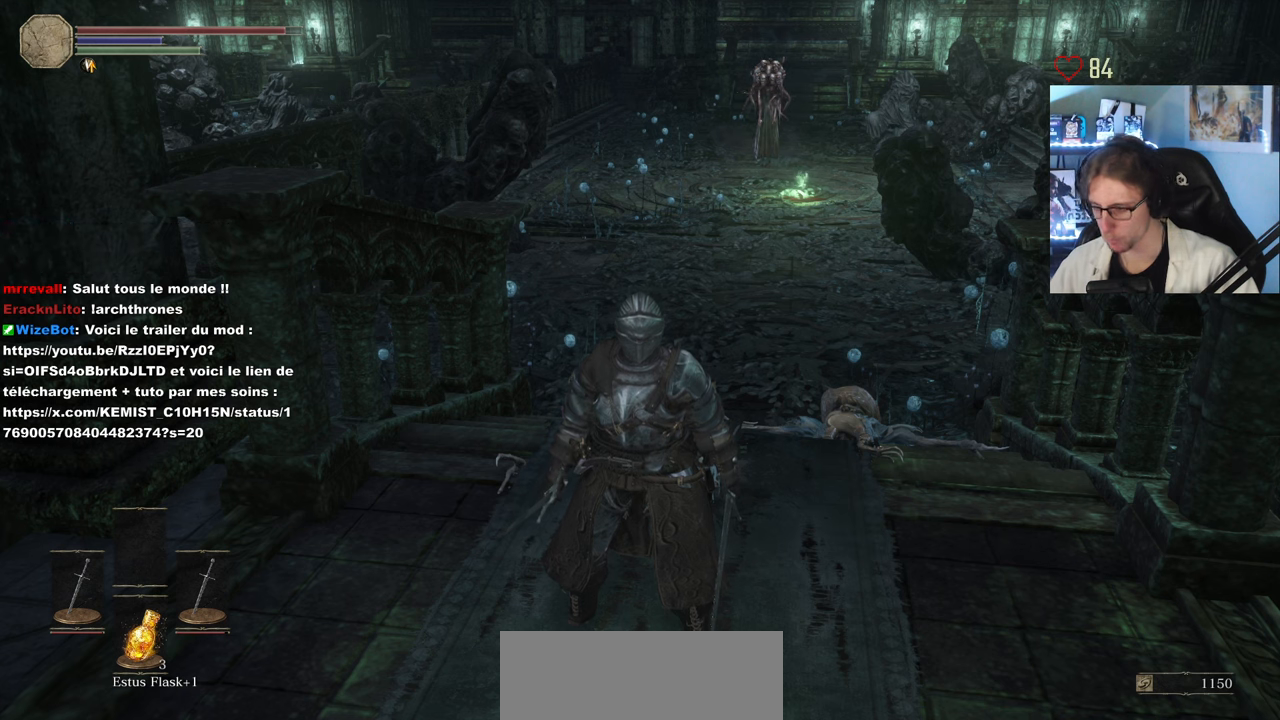
{"keys": ["ctrl"], "mouse": [], "events": [[250, "ctrl", "down"]]}
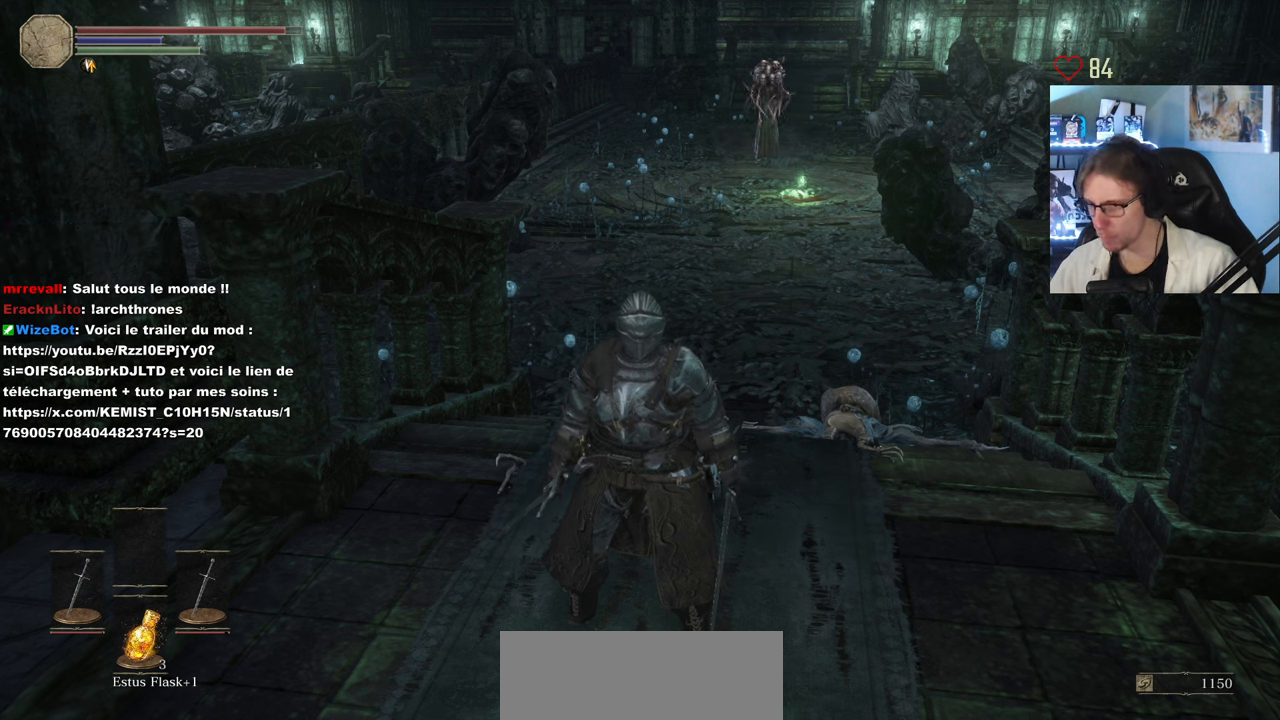
{"keys": [], "mouse": ["left"], "events": [[34, "ctrl", "up"], [500, "mouse_left", "down"]]}
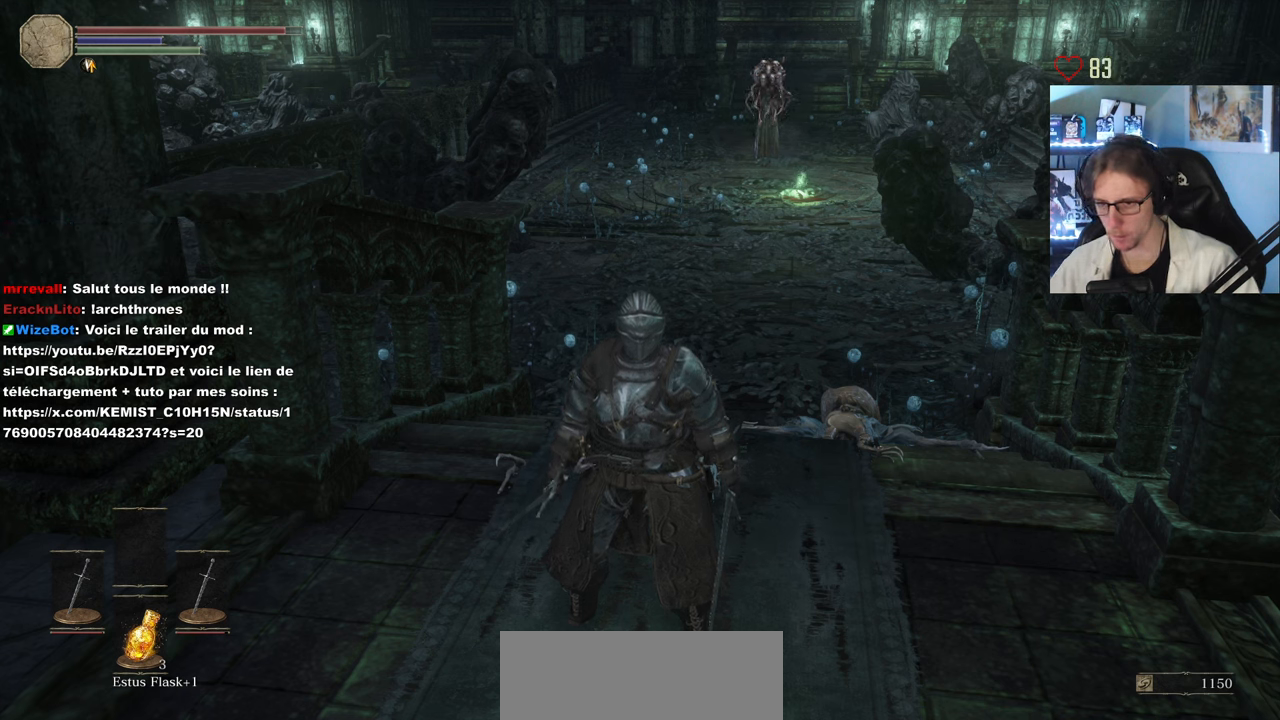
{"keys": [], "mouse": ["left"], "events": [[50, "mouse_left", "up"], [150, "mouse_left", "down"], [234, "mouse_left", "up"], [467, "mouse_left", "down"]]}
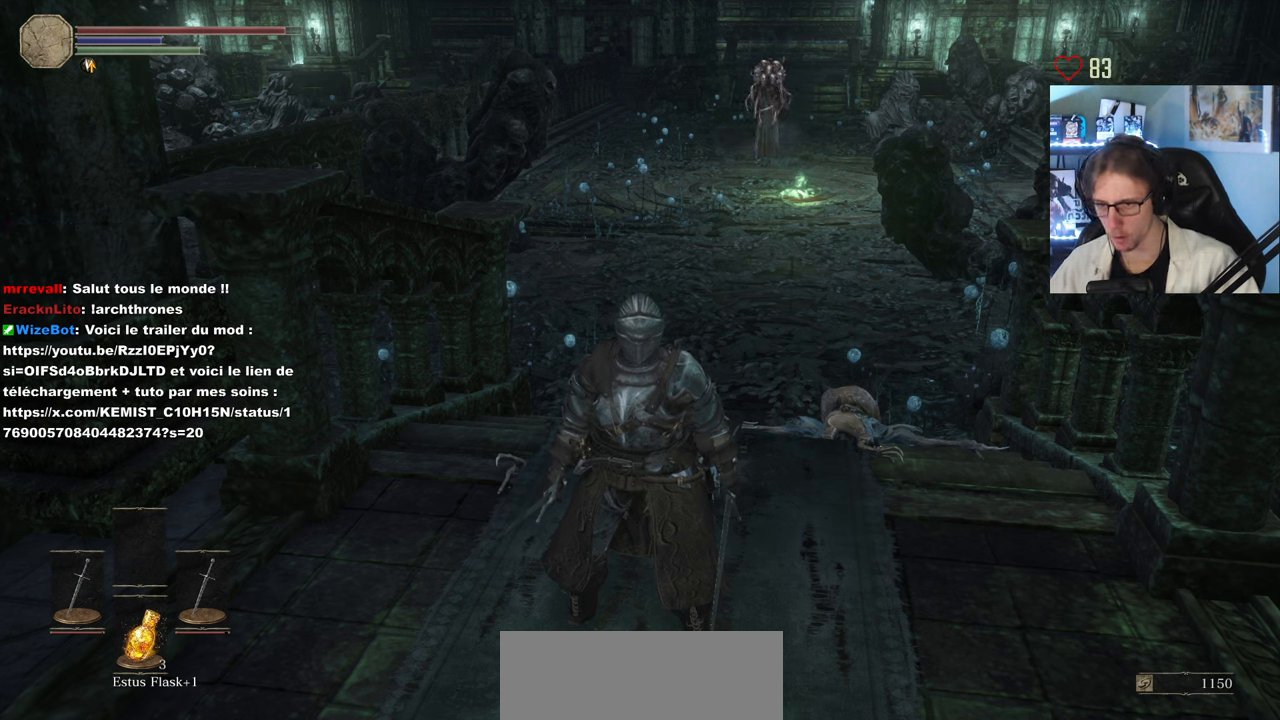
{"keys": [], "mouse": [], "events": [[17, "mouse_left", "up"], [117, "mouse_left", "down"], [150, "mouse_left", "up"]]}
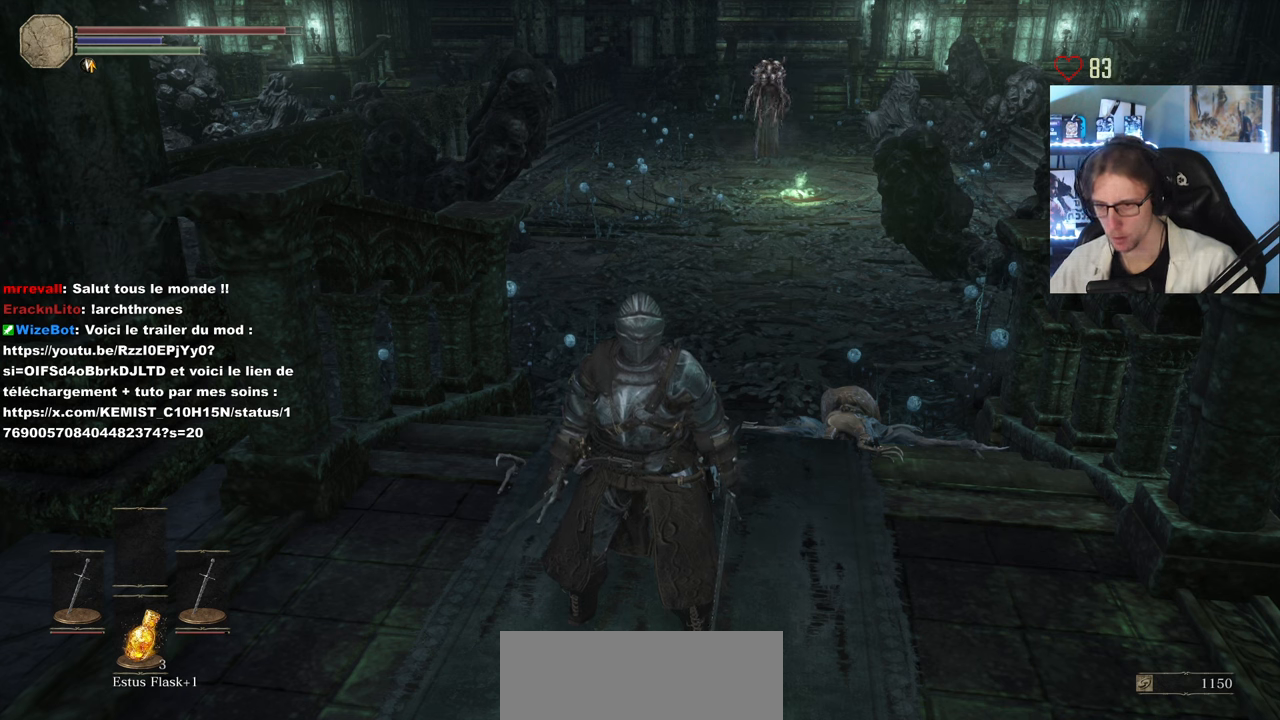
{"keys": [], "mouse": [], "events": [[167, "mouse_left", "down"], [267, "mouse_left", "up"]]}
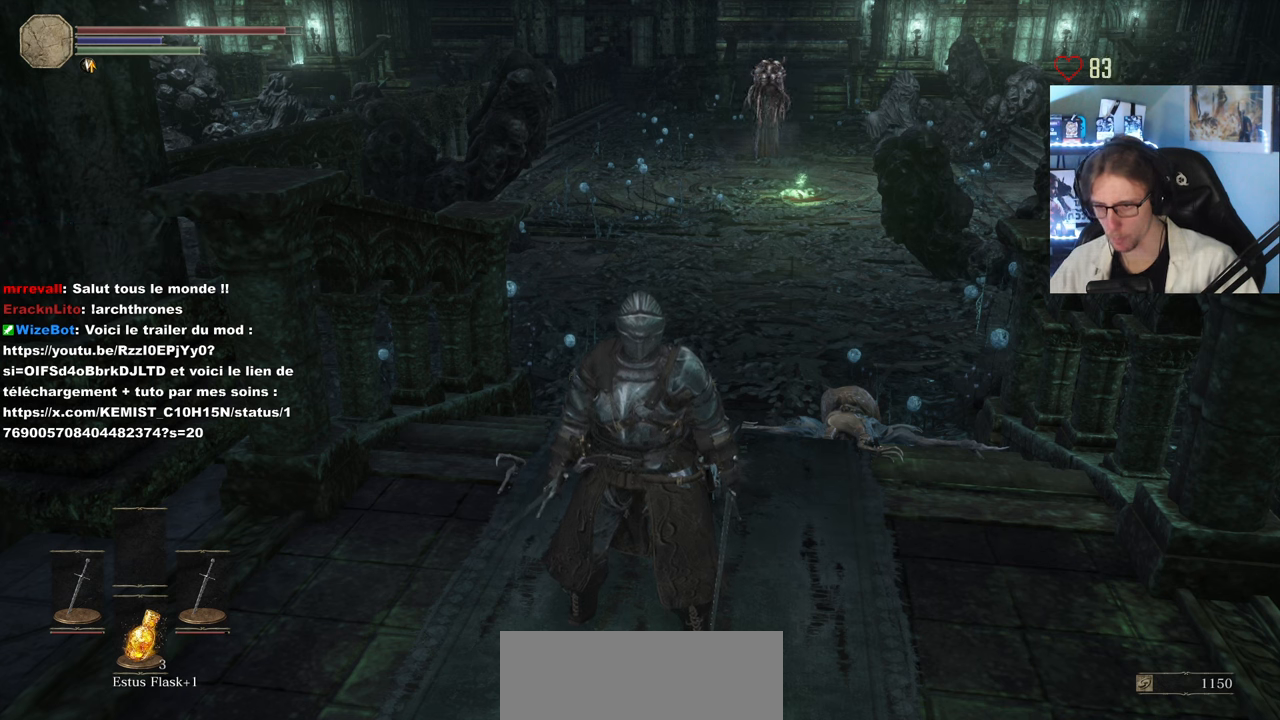
{"keys": [], "mouse": ["left"], "events": [[467, "mouse_left", "down"]]}
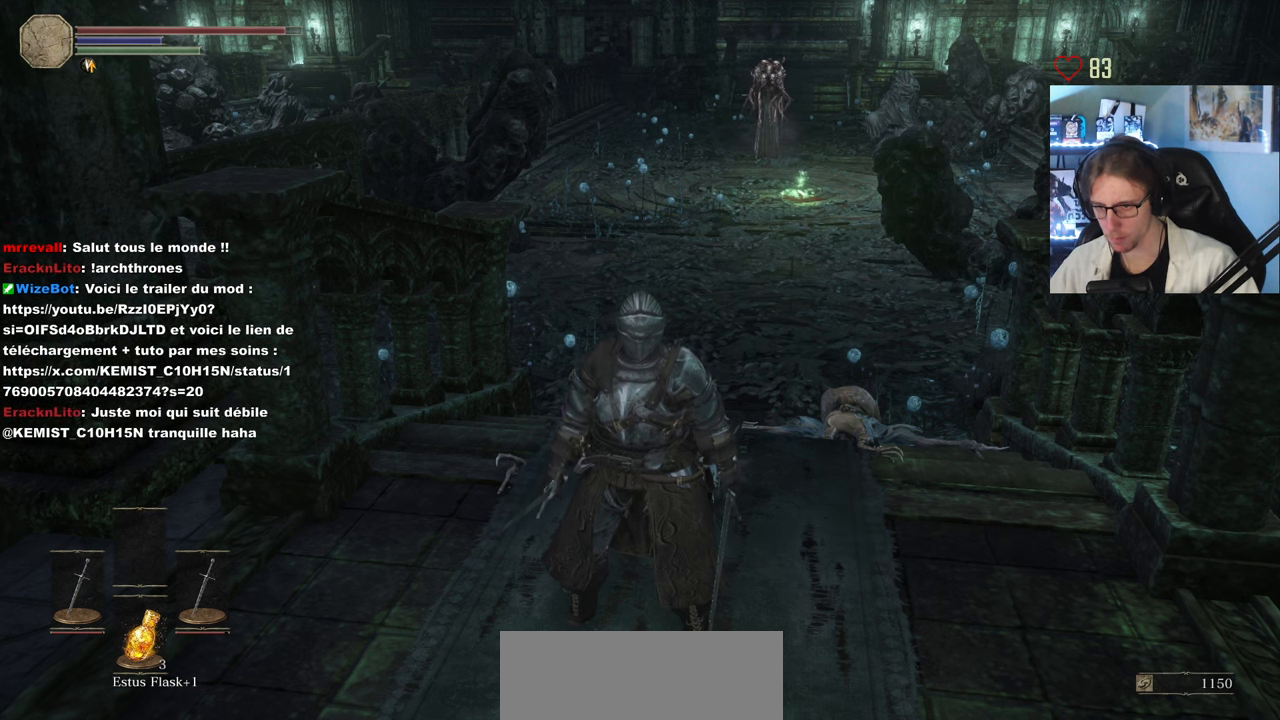
{"keys": [], "mouse": [], "events": [[67, "mouse_left", "up"]]}
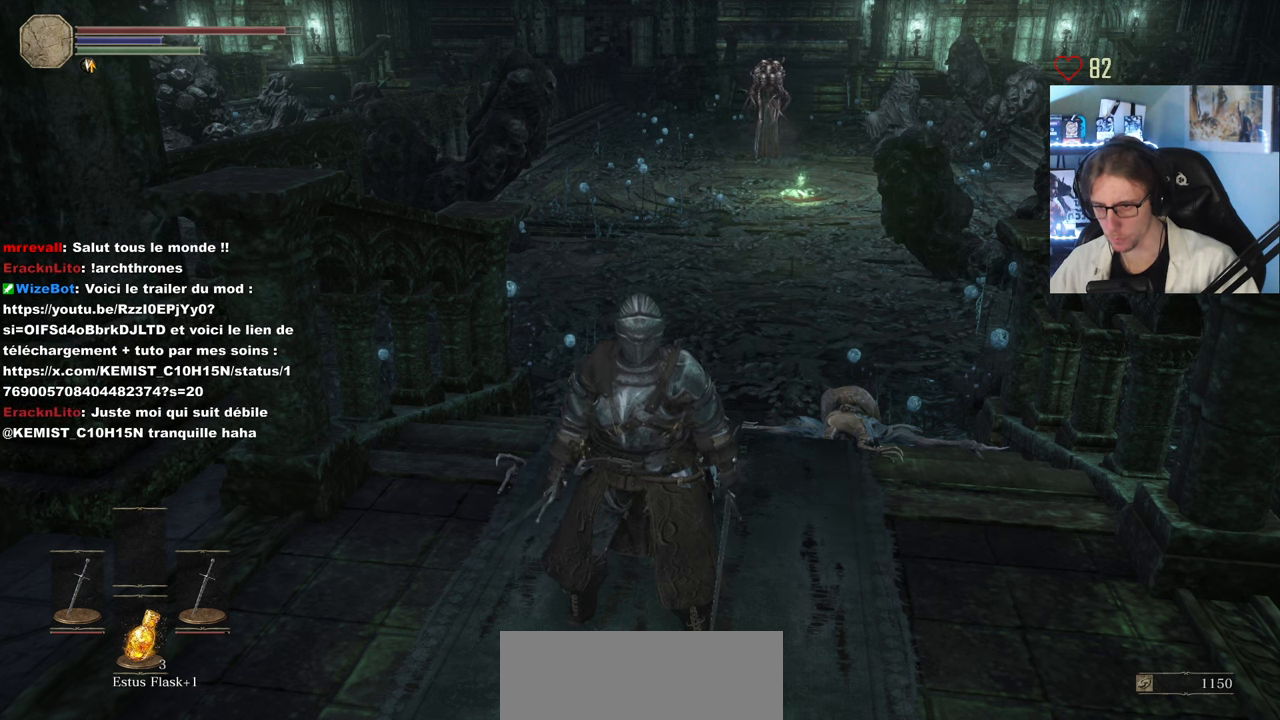
{"keys": [], "mouse": [], "events": []}
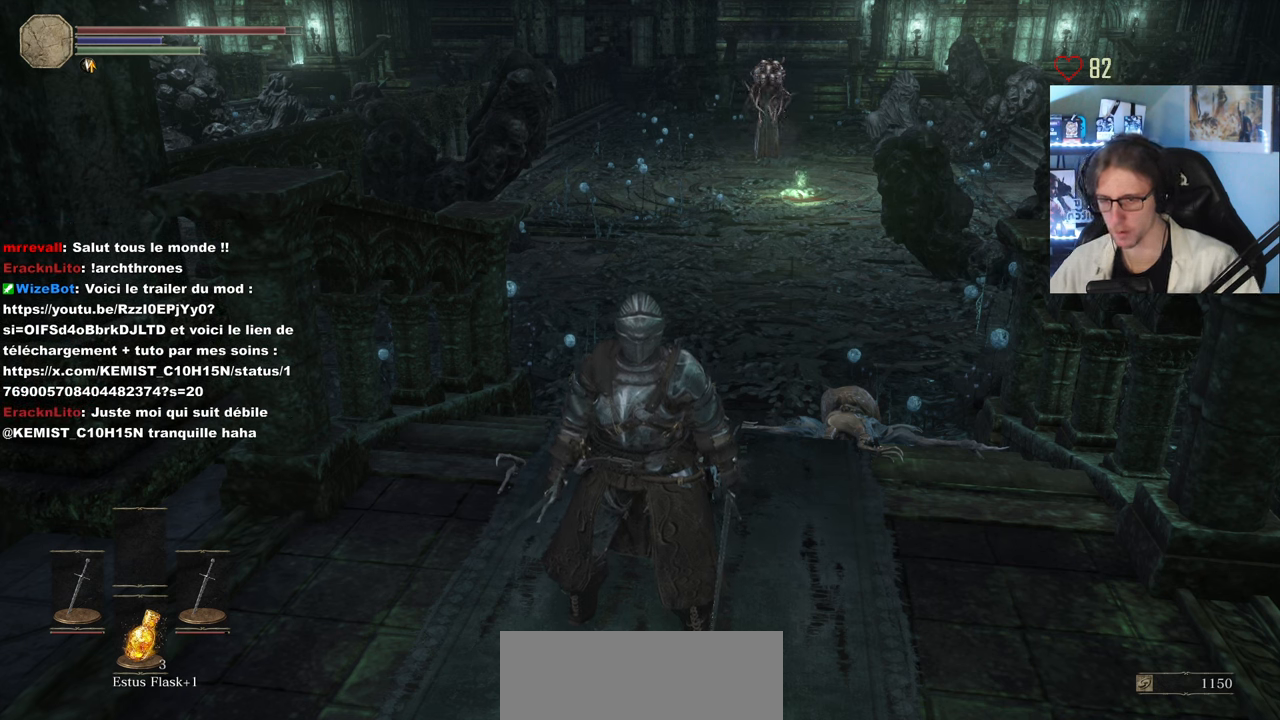
{"keys": [], "mouse": [], "events": []}
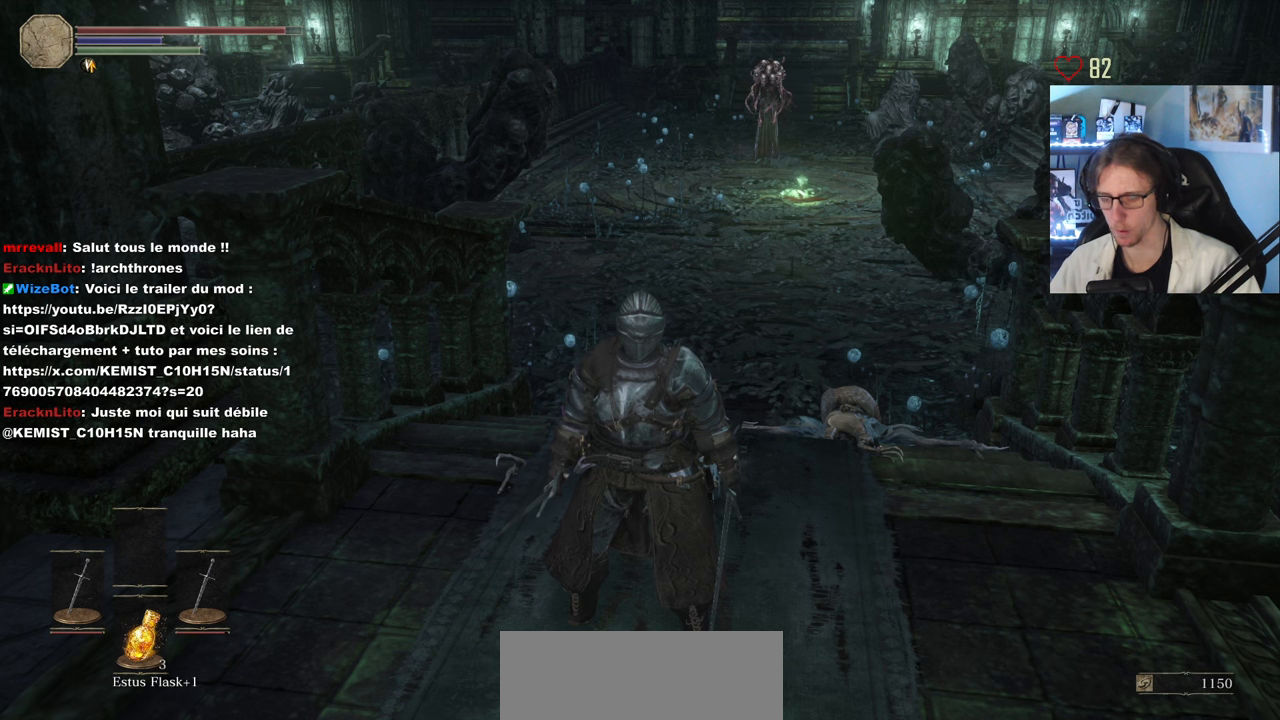
{"keys": [], "mouse": [], "events": []}
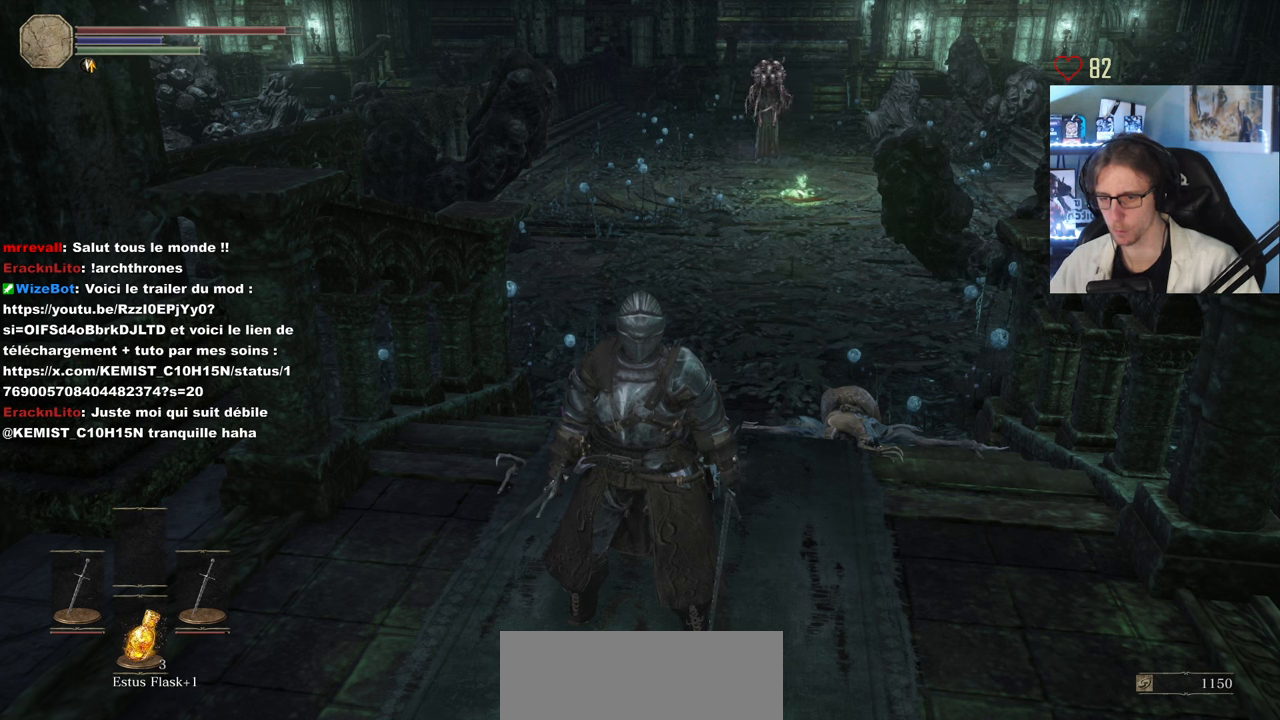
{"keys": ["ctrl"], "mouse": [], "events": [[266, "ctrl", "down"]]}
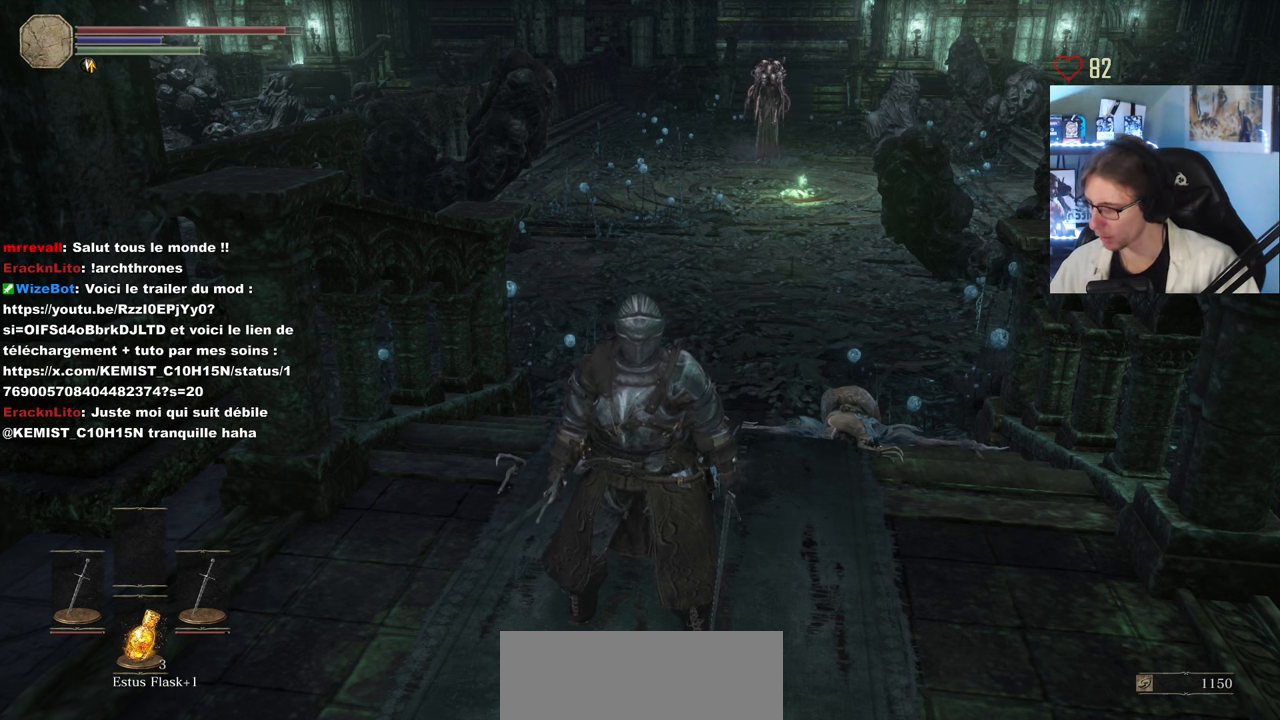
{"keys": [], "mouse": [], "events": [[150, "ctrl", "up"]]}
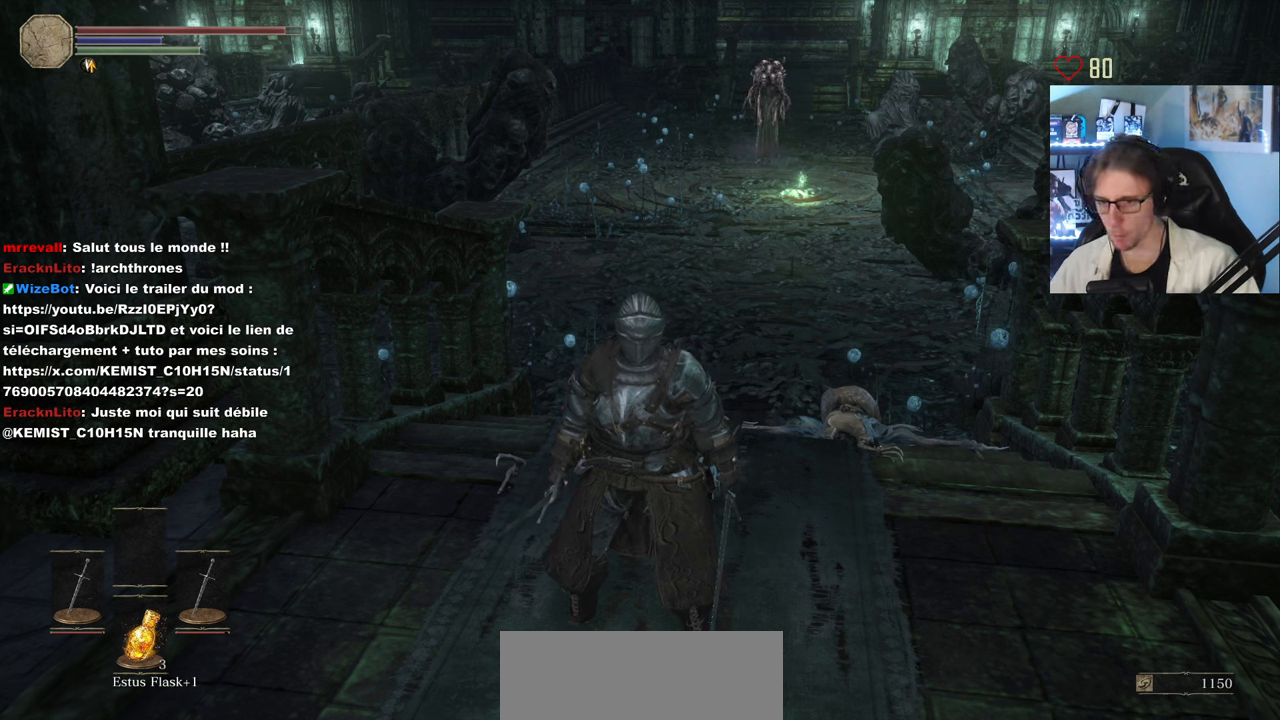
{"keys": [], "mouse": [], "events": [[150, "mouse_left", "down"], [200, "mouse_left", "up"], [300, "mouse_left", "down"], [350, "mouse_left", "up"], [433, "mouse_left", "down"], [483, "mouse_left", "up"]]}
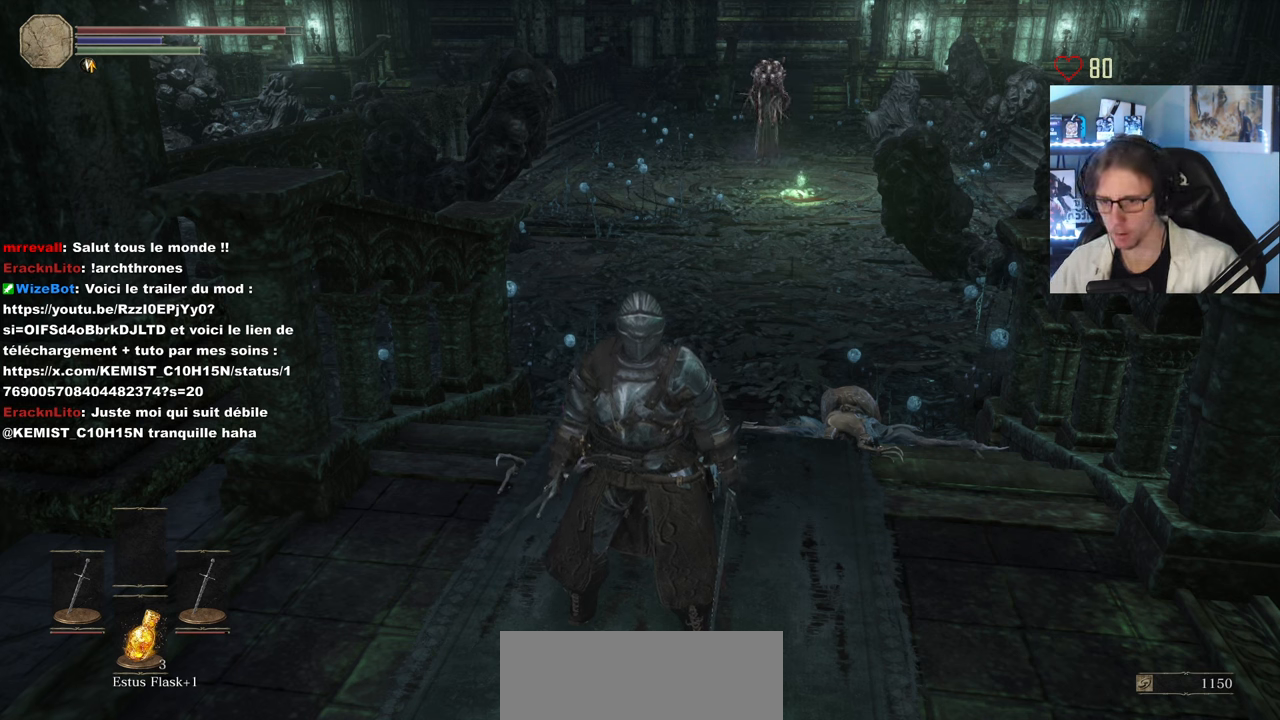
{"keys": [], "mouse": [], "events": [[416, "mouse_left", "down"], [500, "mouse_left", "up"]]}
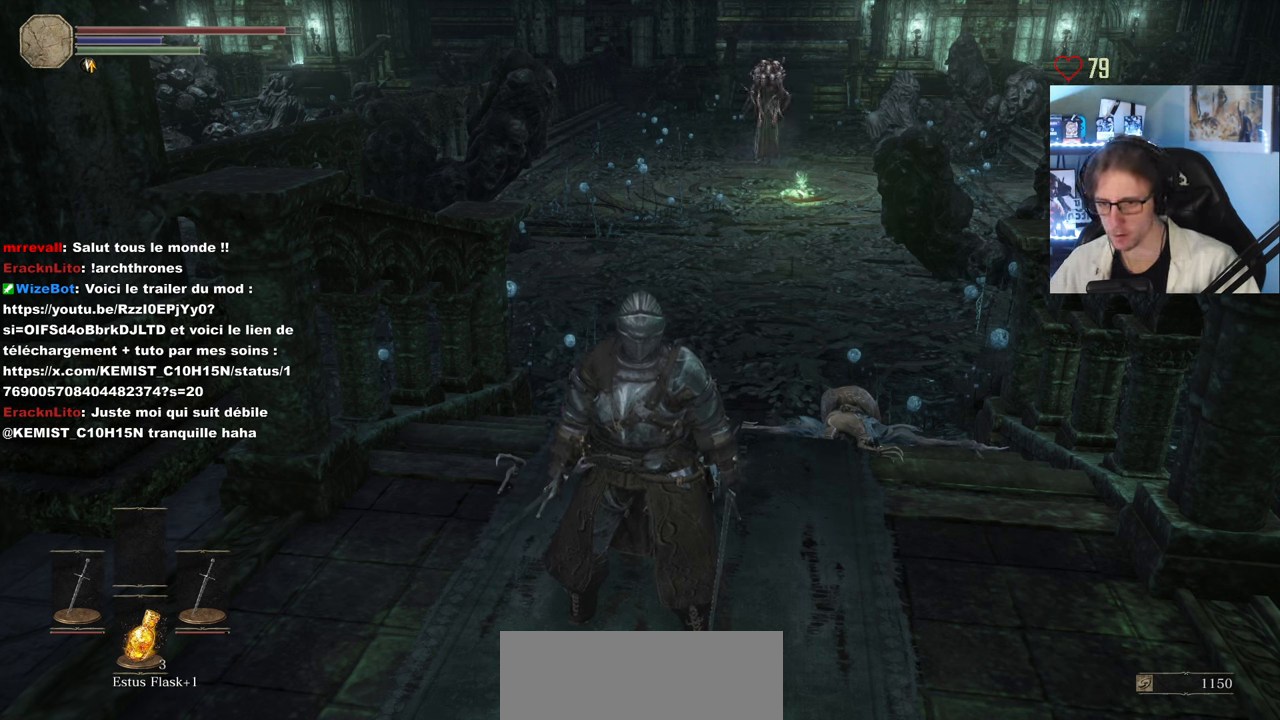
{"keys": [], "mouse": [], "events": []}
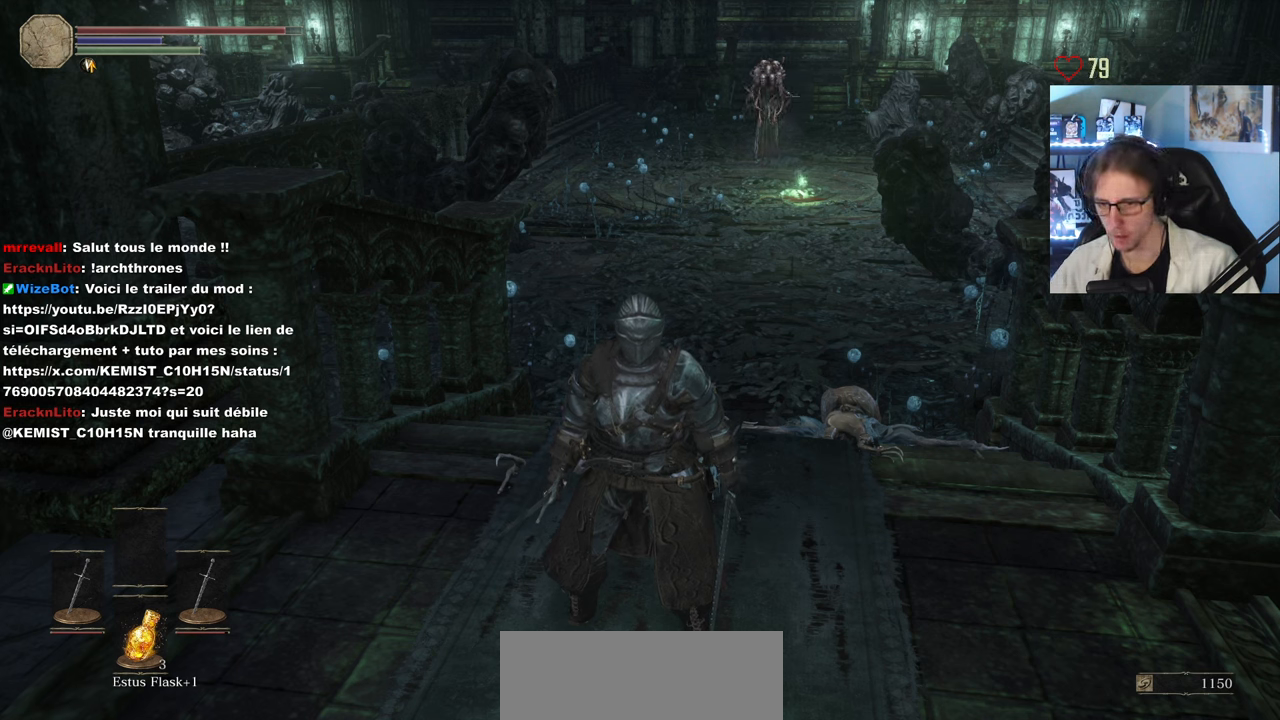
{"keys": [], "mouse": [], "events": [[116, "mouse_left", "down"], [150, "mouse_left", "up"]]}
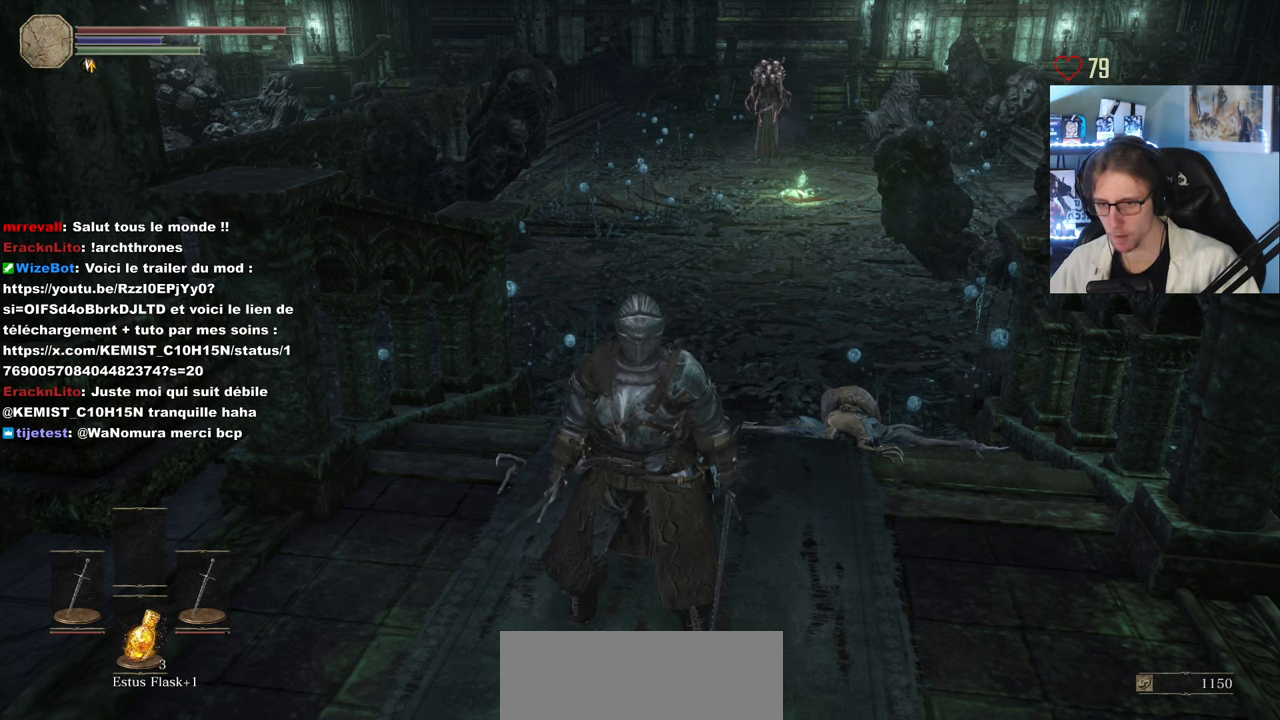
{"keys": [], "mouse": [], "events": [[33, "mouse_left", "down"], [166, "mouse_left", "up"]]}